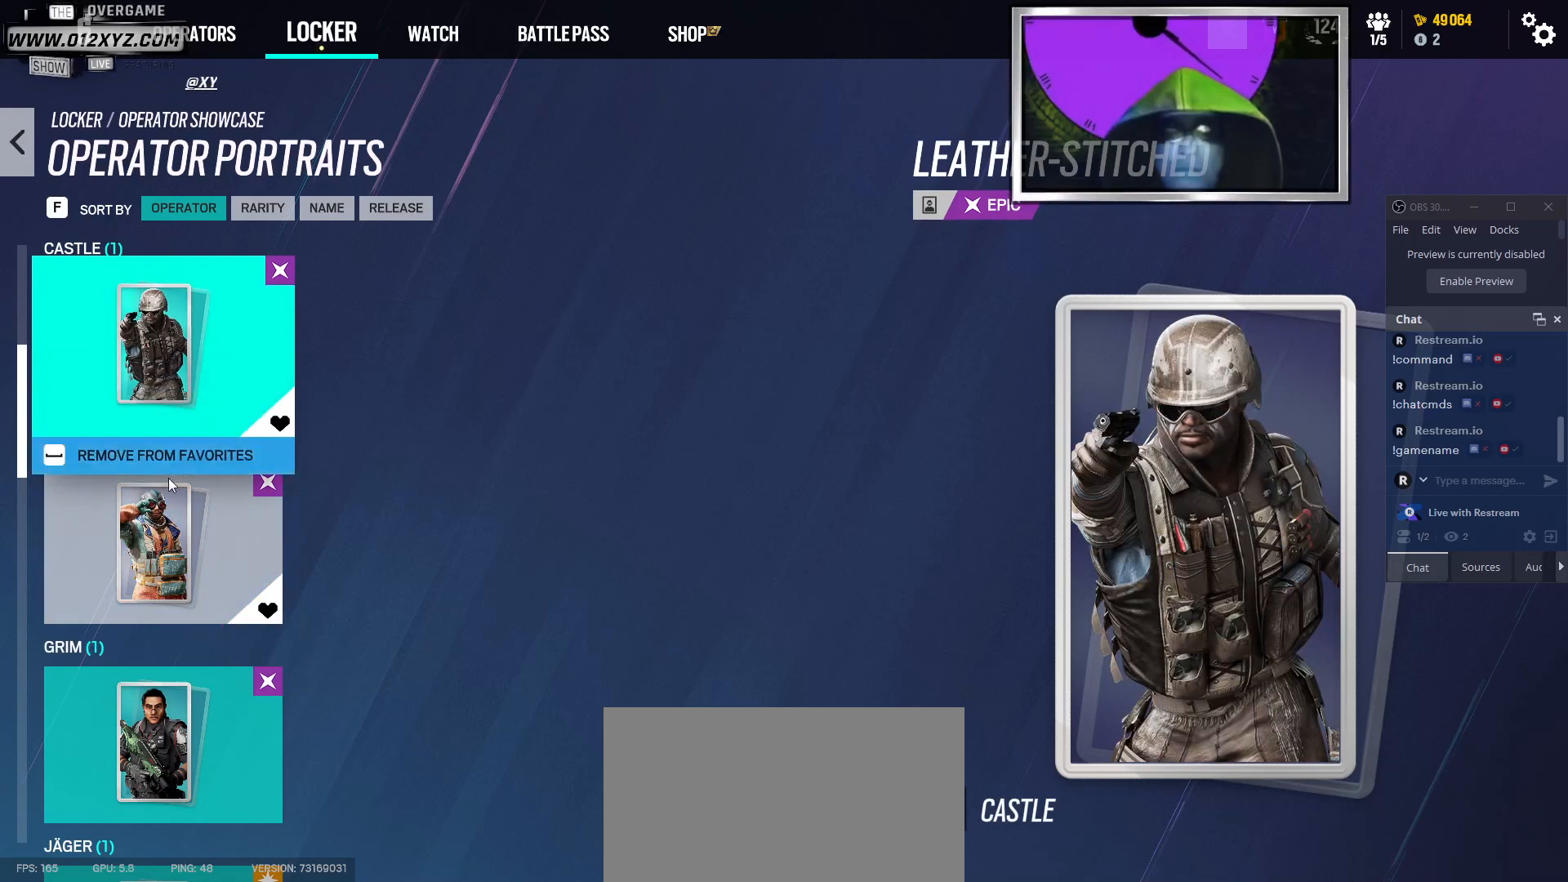
Gameplay with keyboard and mouse; each line is a JSON object with the keys and mouse buttons held at the frame after it. "events" lists presses ("down") and releases ("up") of "1", "2", "3", "5", "a", "alt", "b", "c", "ctrl", "d", "f", "g", "q", "r", "s", "shift", "space", "t", "tab", "v", "w", "x", "z", "mouse_left", "mouse_right", "mouse_mb4" and "mouse_mb5" between this image and that frame as [ms after this image, input, new state], when the widget could be followed in between. "mouse_left", "mouse_right", "mouse_mb4", "mouse_mb5" = the "left", "right", "mb4", "mb5" buttons of the "mouse" list. No other keys are recorded. Not read: 4 e mouse_move mouse_wheel.
{"keys": [], "mouse": [], "events": [[233, "mouse_left", "down"], [367, "mouse_left", "up"]]}
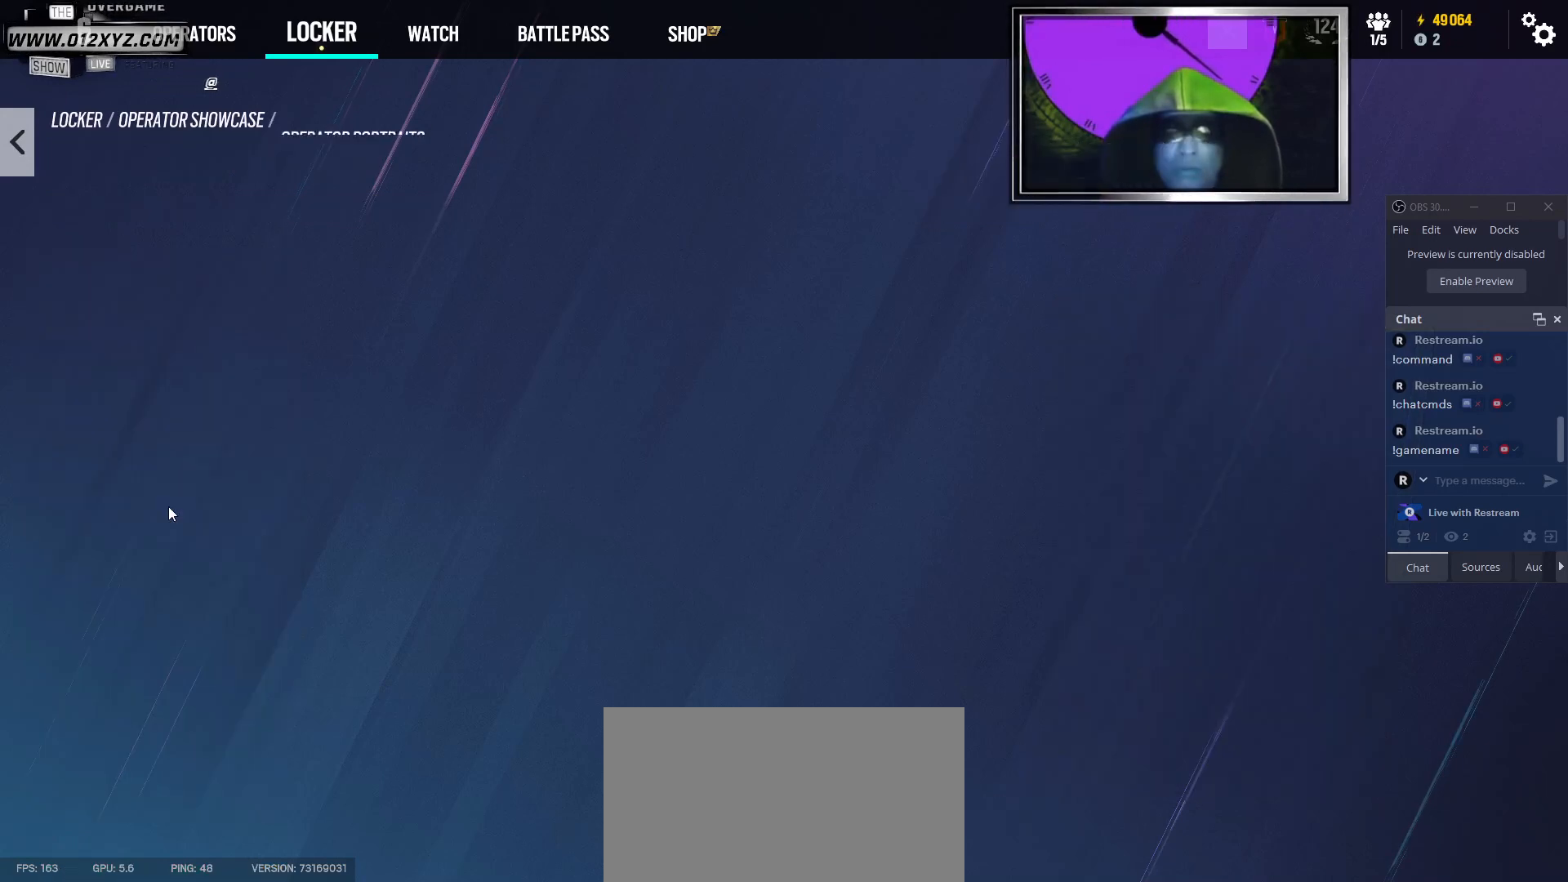
{"keys": [], "mouse": [], "events": []}
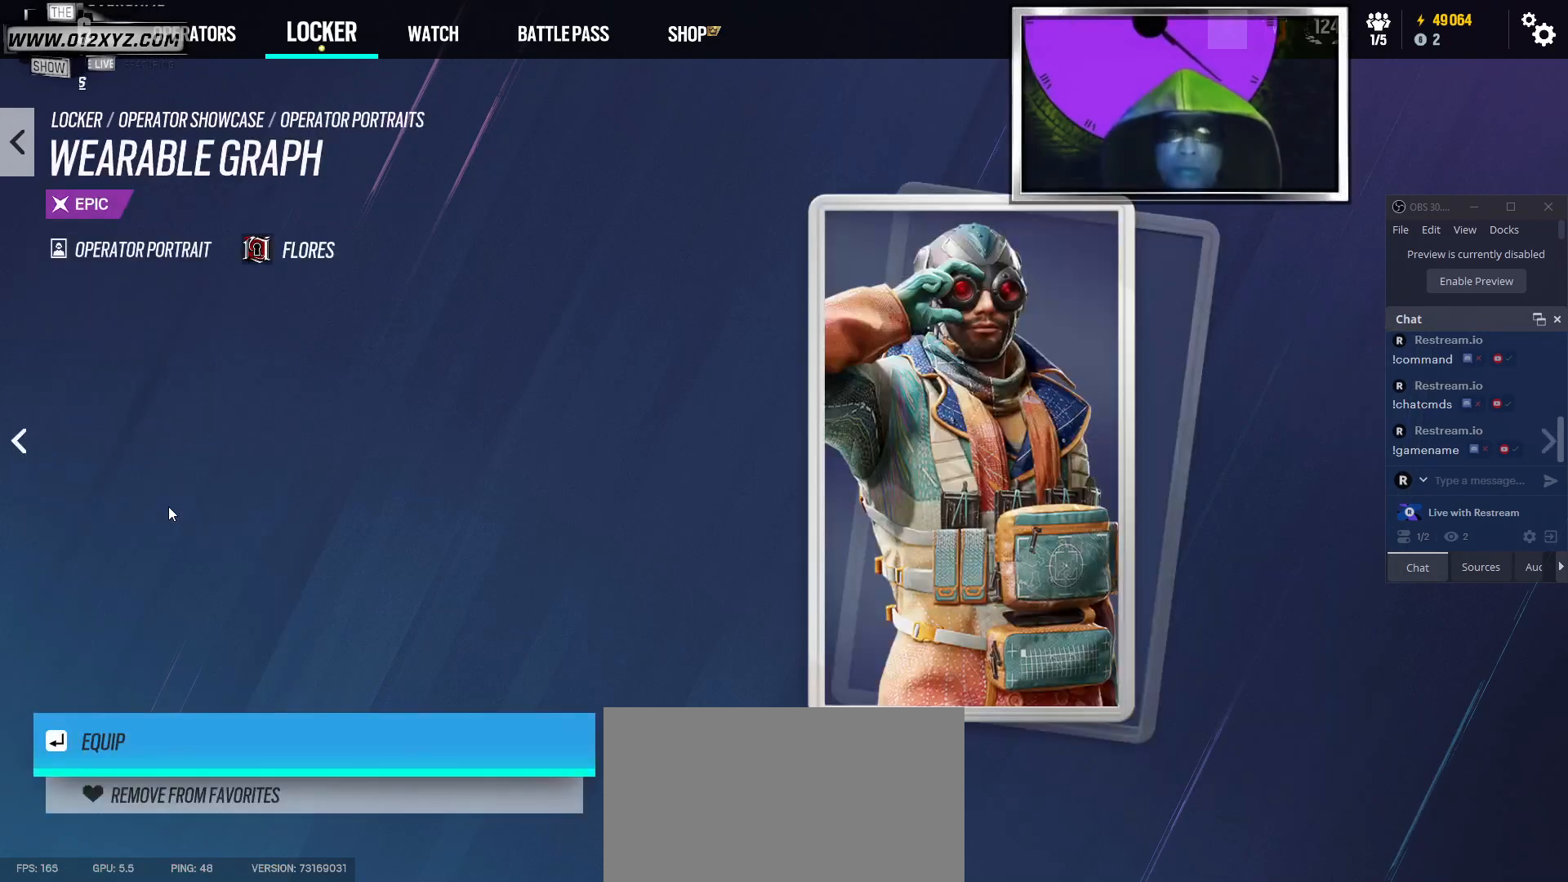
{"keys": [], "mouse": [], "events": []}
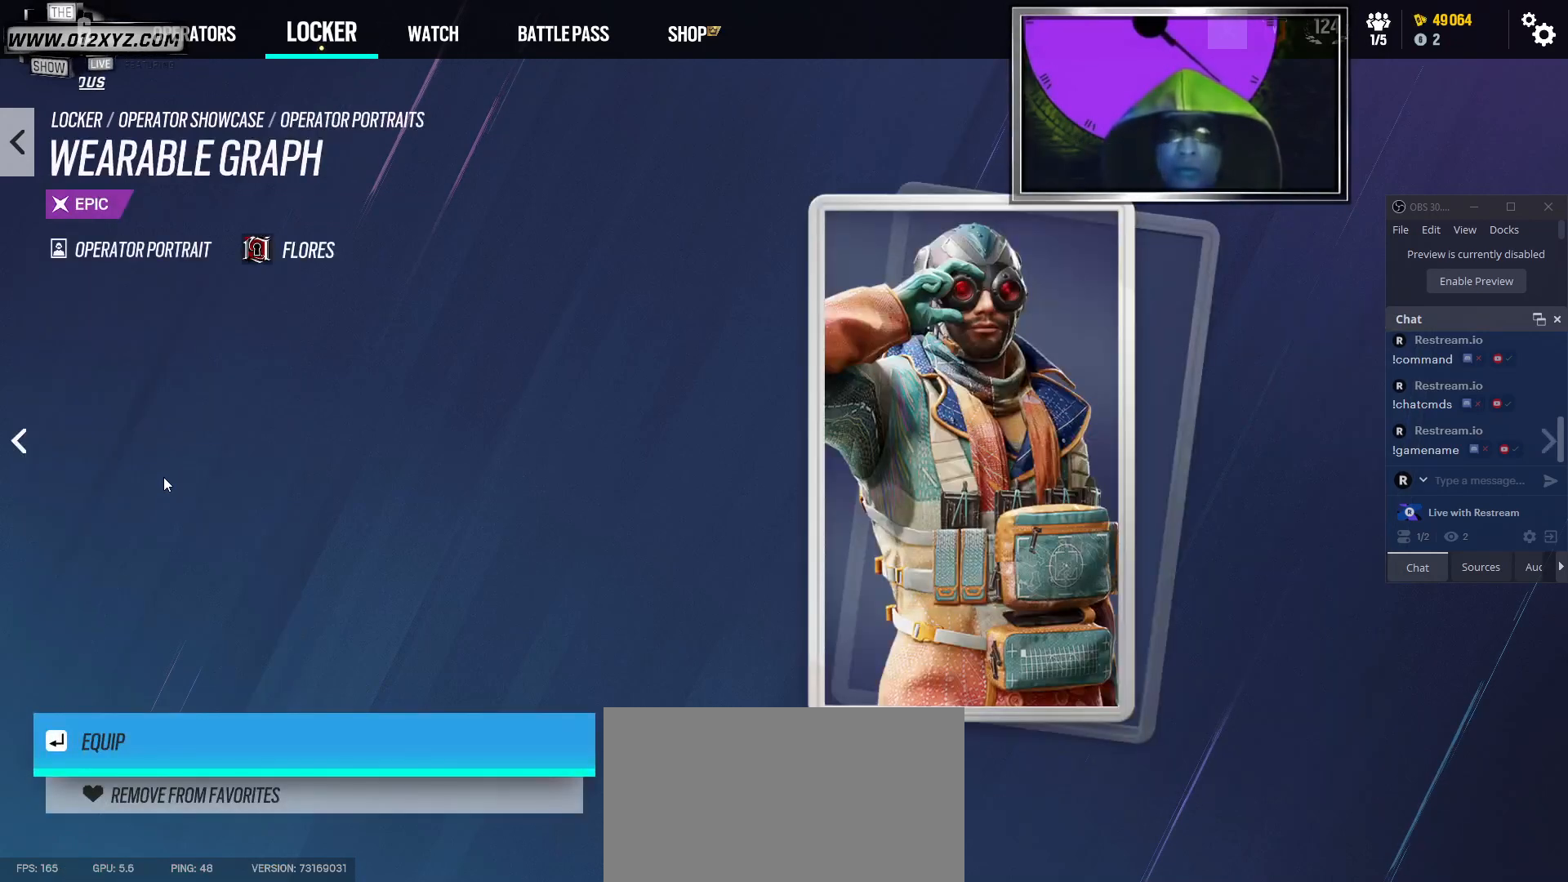
{"keys": [], "mouse": [], "events": []}
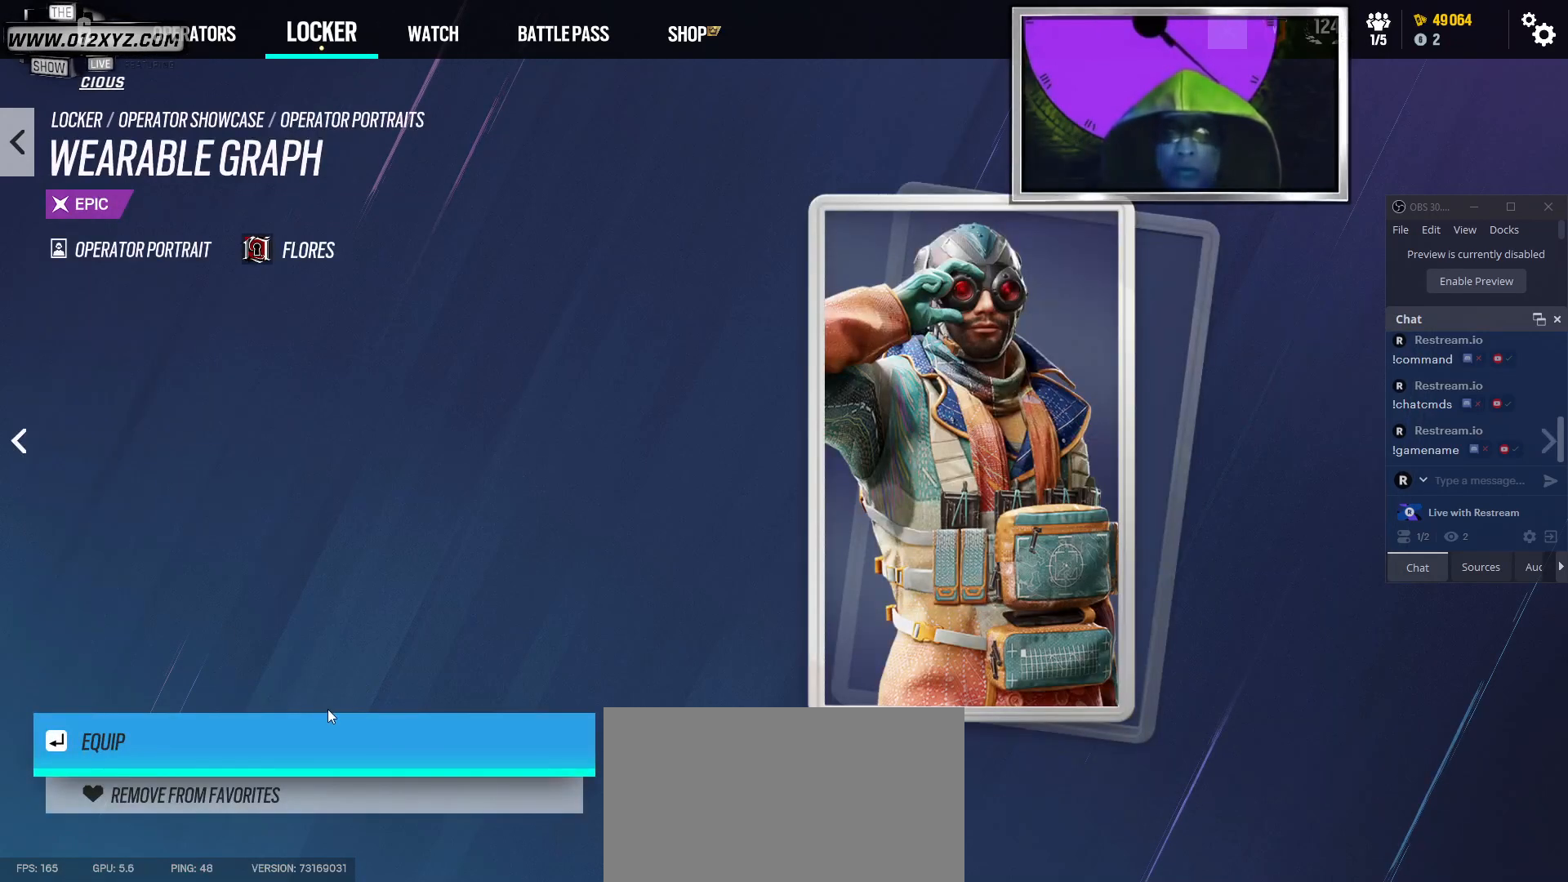
{"keys": [], "mouse": [], "events": [[300, "mouse_left", "down"], [400, "mouse_left", "up"]]}
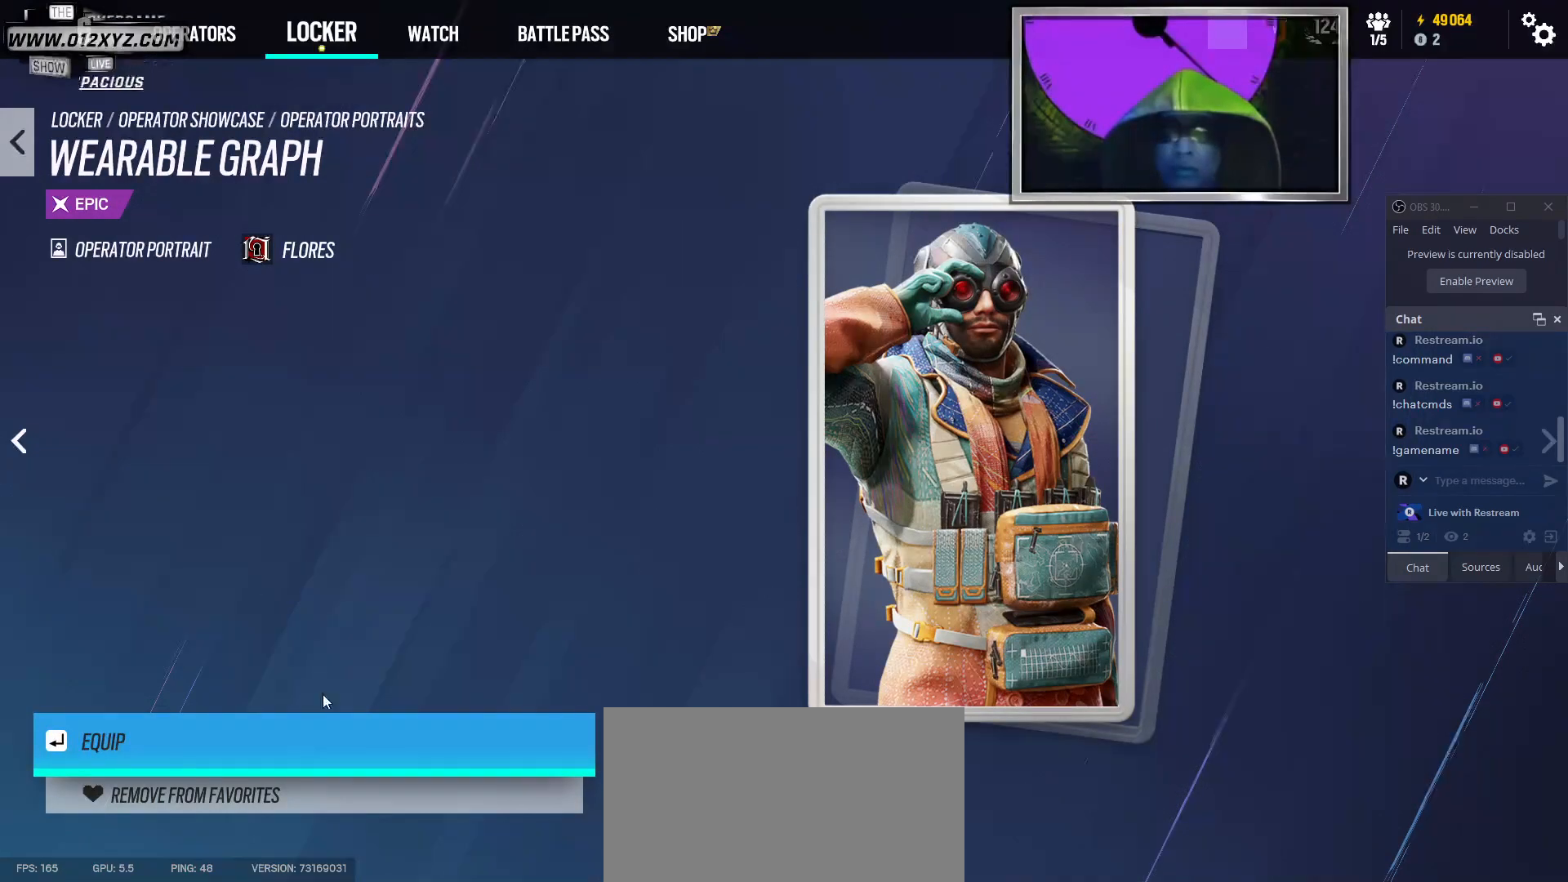
{"keys": [], "mouse": [], "events": []}
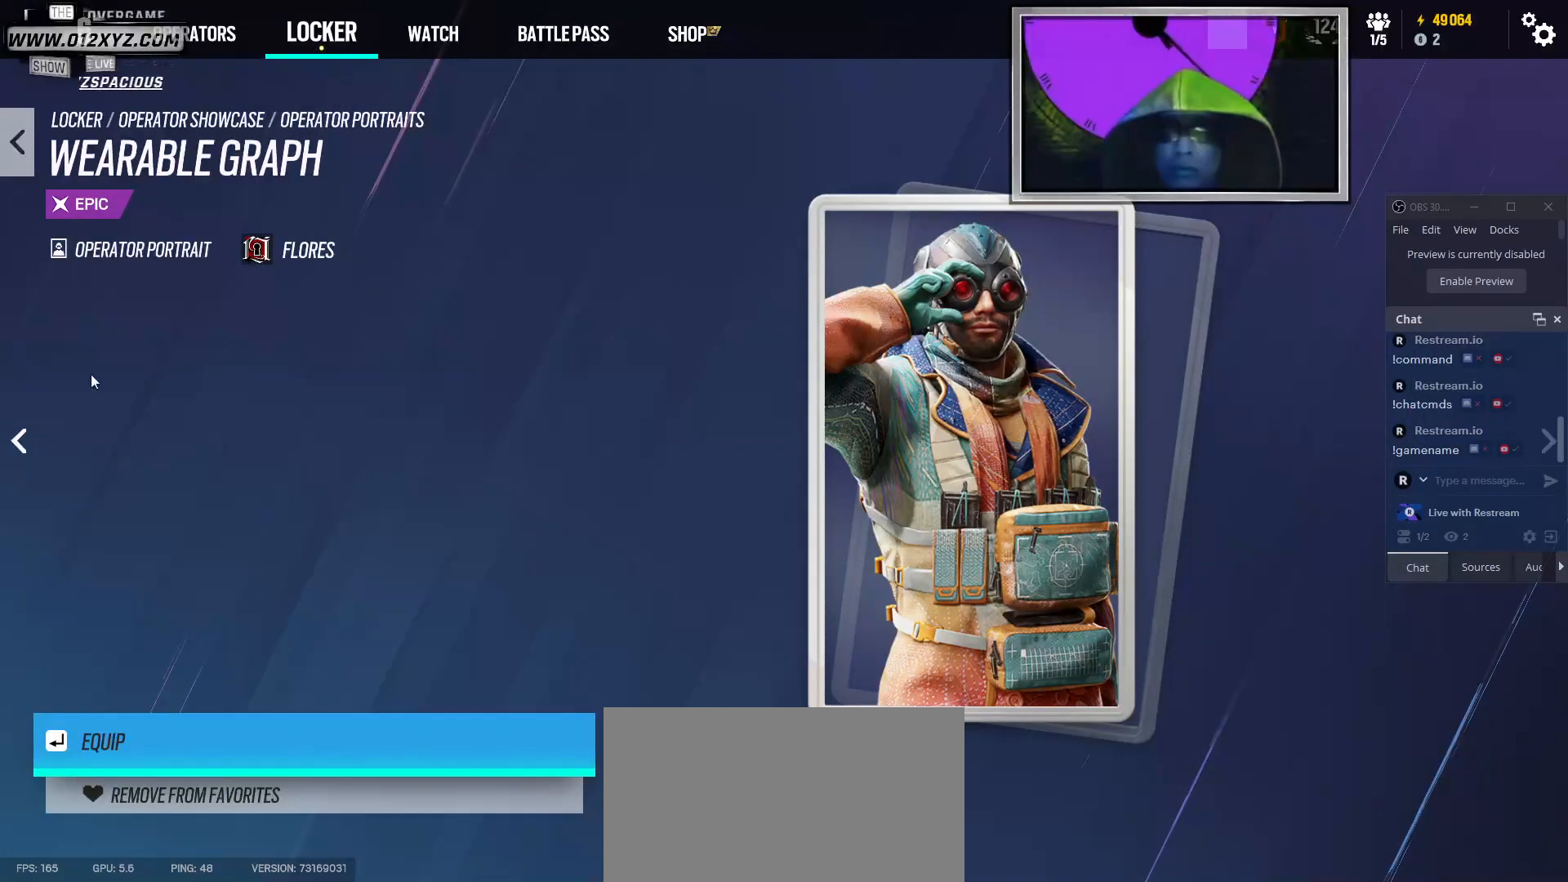
{"keys": [], "mouse": [], "events": []}
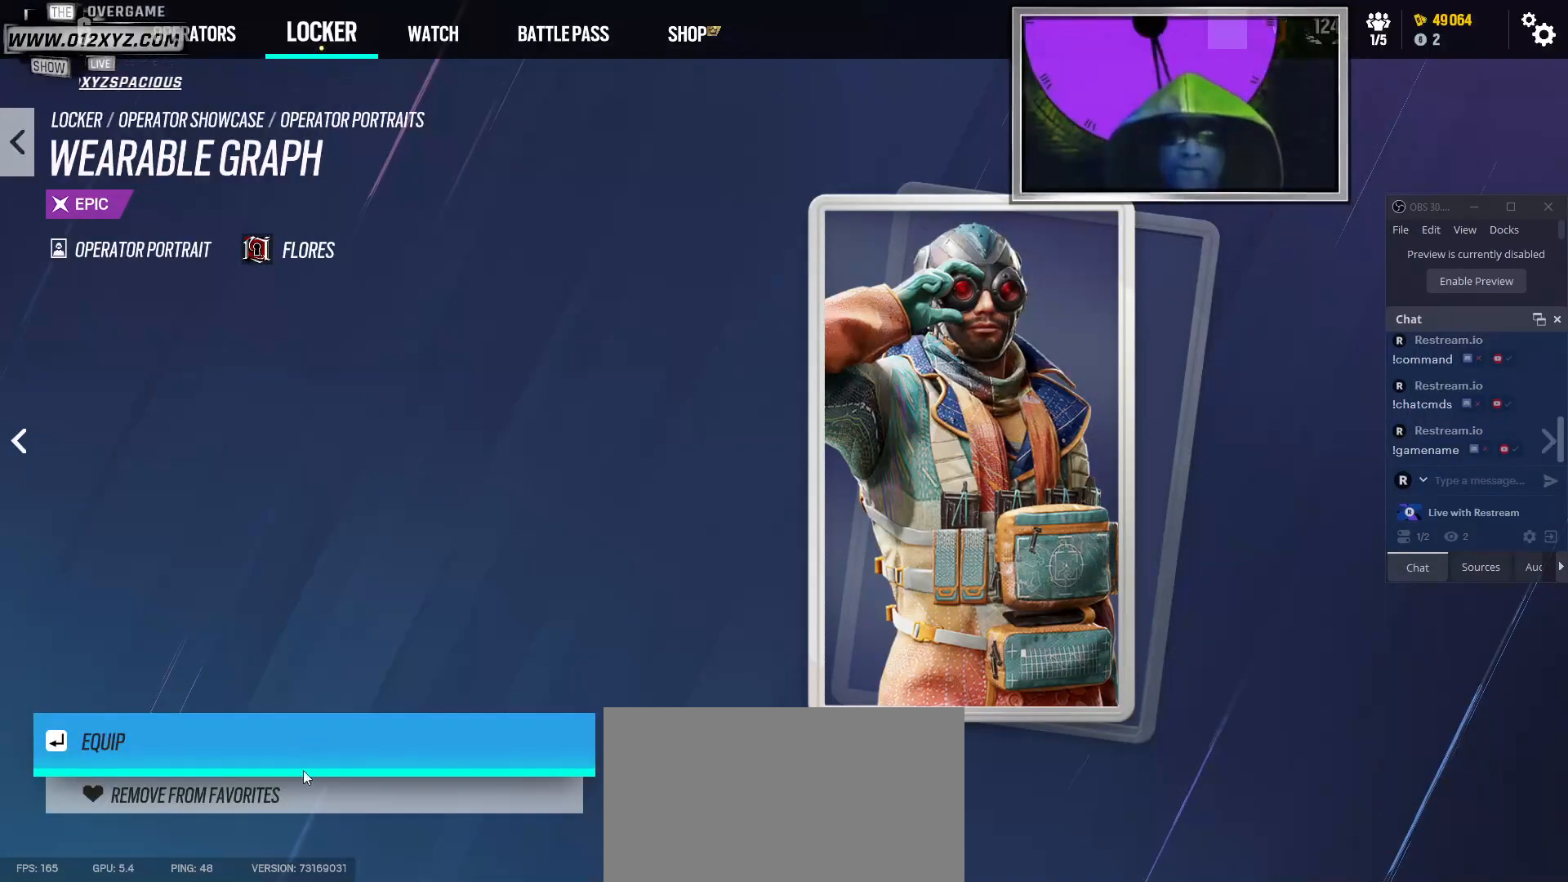
{"keys": [], "mouse": [], "events": []}
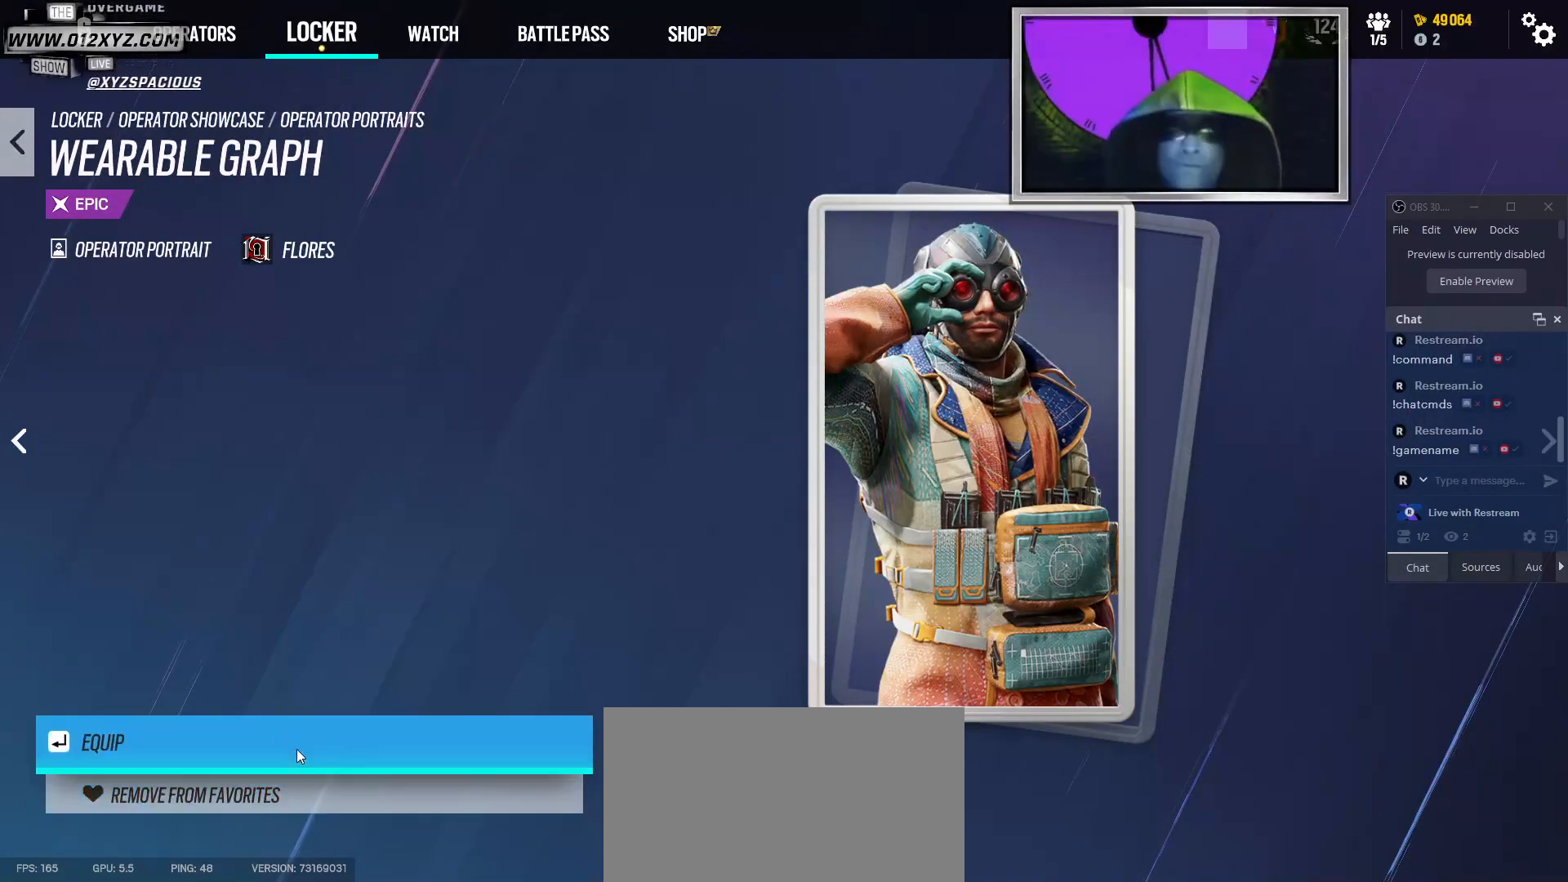
{"keys": [], "mouse": [], "events": [[67, "mouse_left", "down"], [167, "mouse_left", "up"]]}
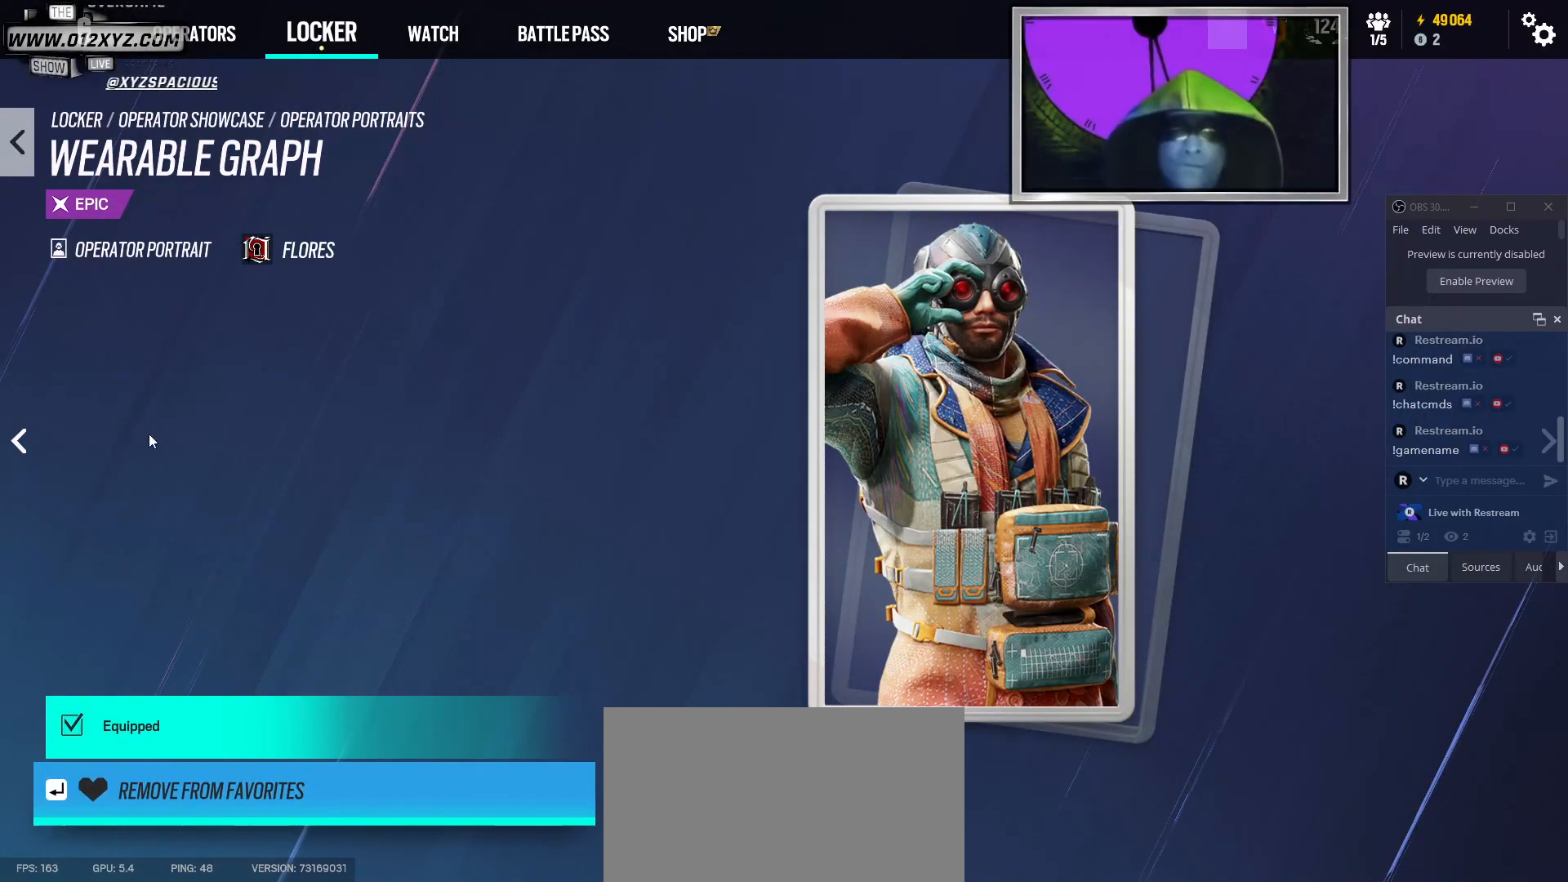
{"keys": [], "mouse": [], "events": []}
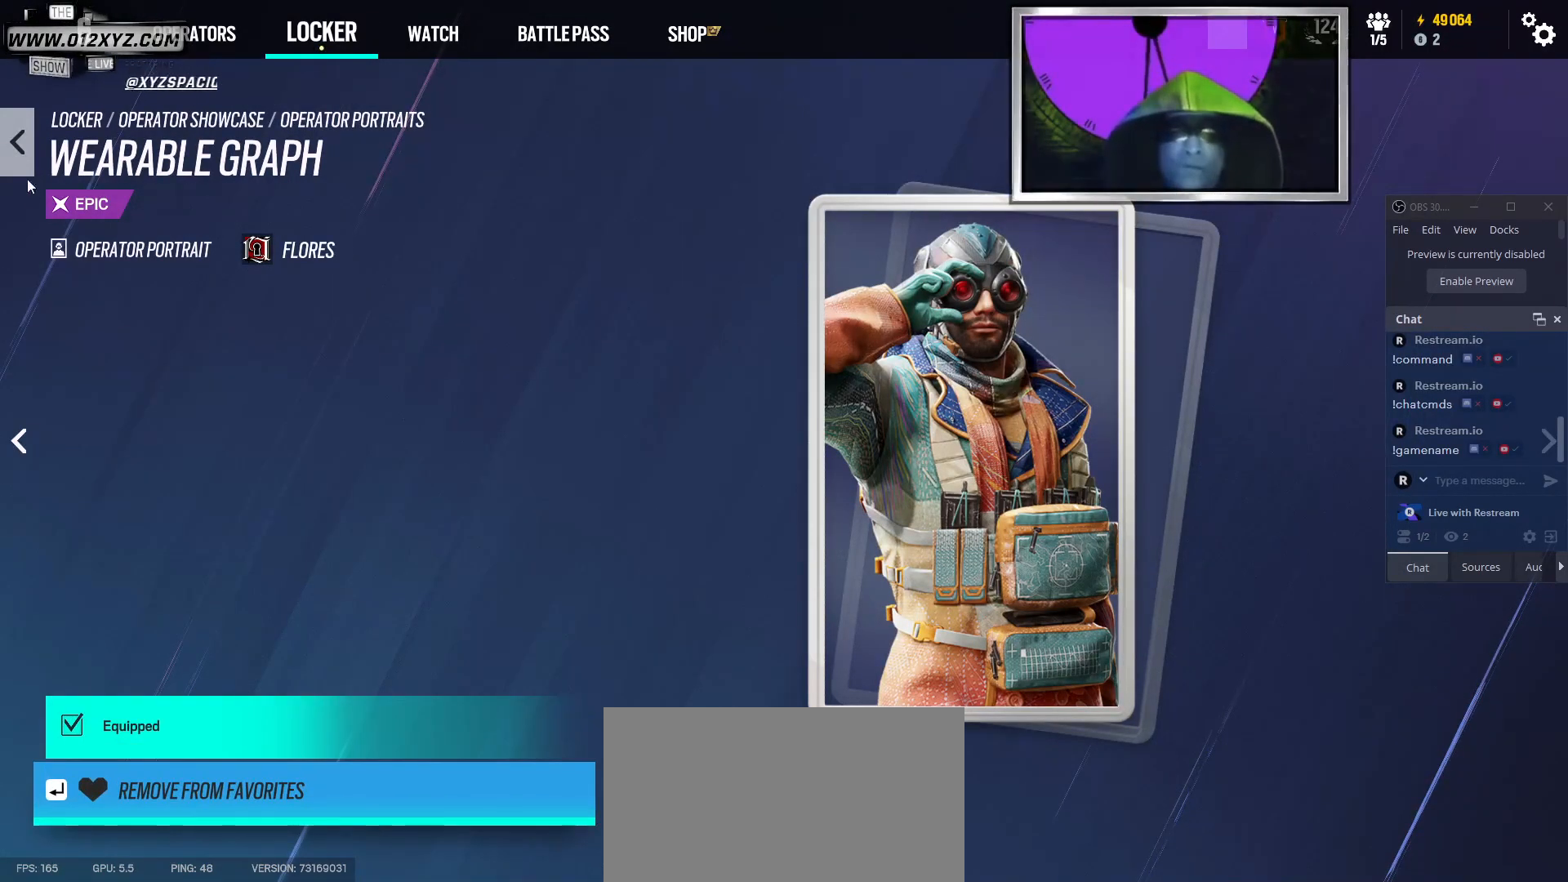
{"keys": [], "mouse": [], "events": [[33, "mouse_left", "down"], [167, "mouse_left", "up"]]}
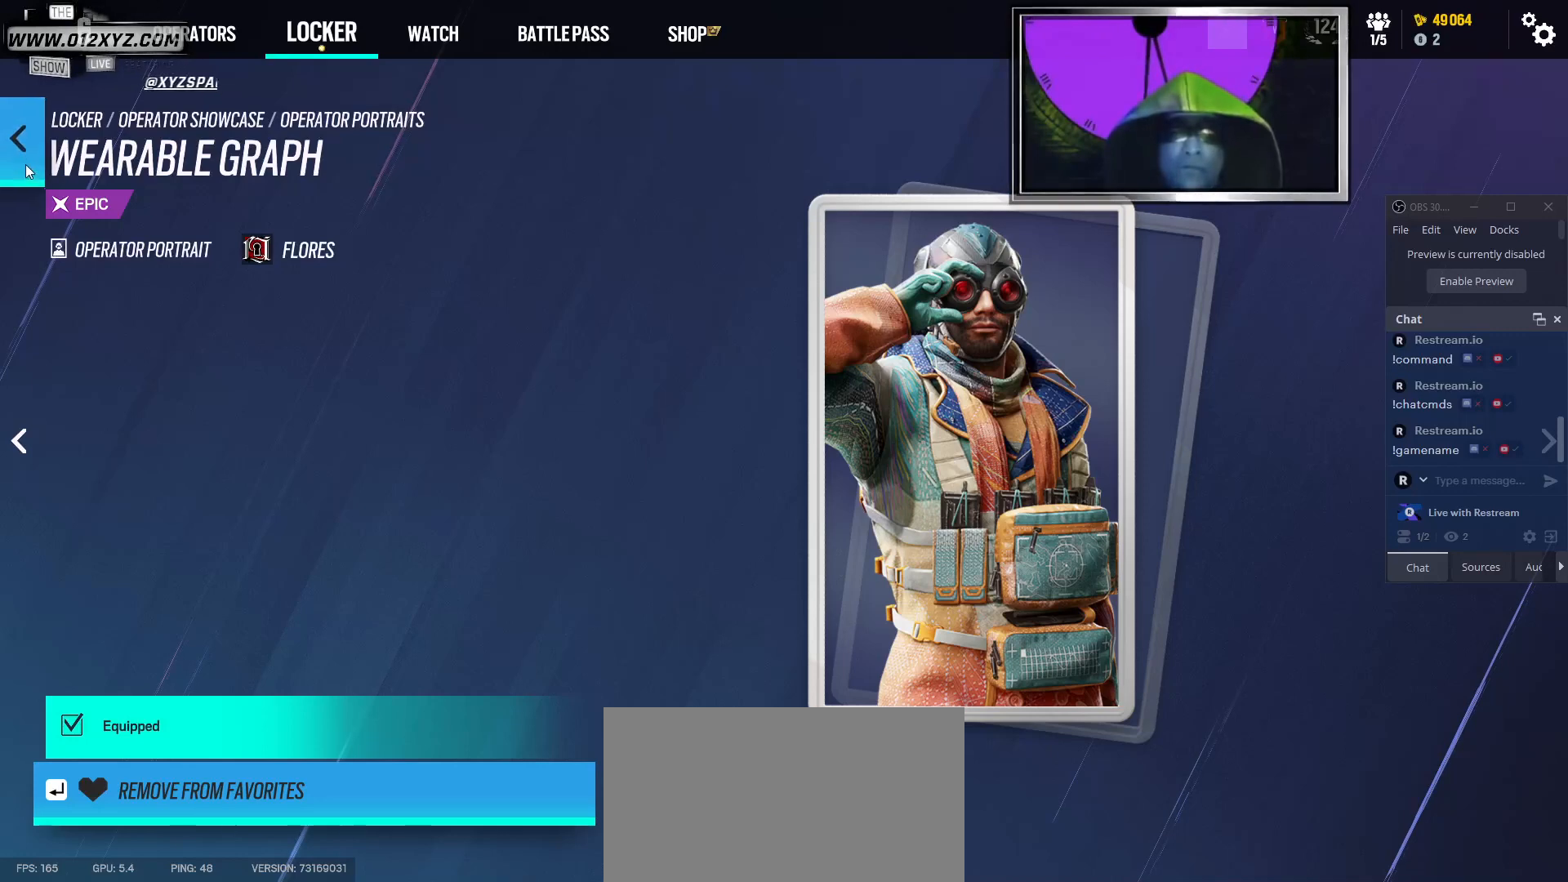
{"keys": [], "mouse": [], "events": [[167, "mouse_left", "down"], [300, "mouse_left", "up"]]}
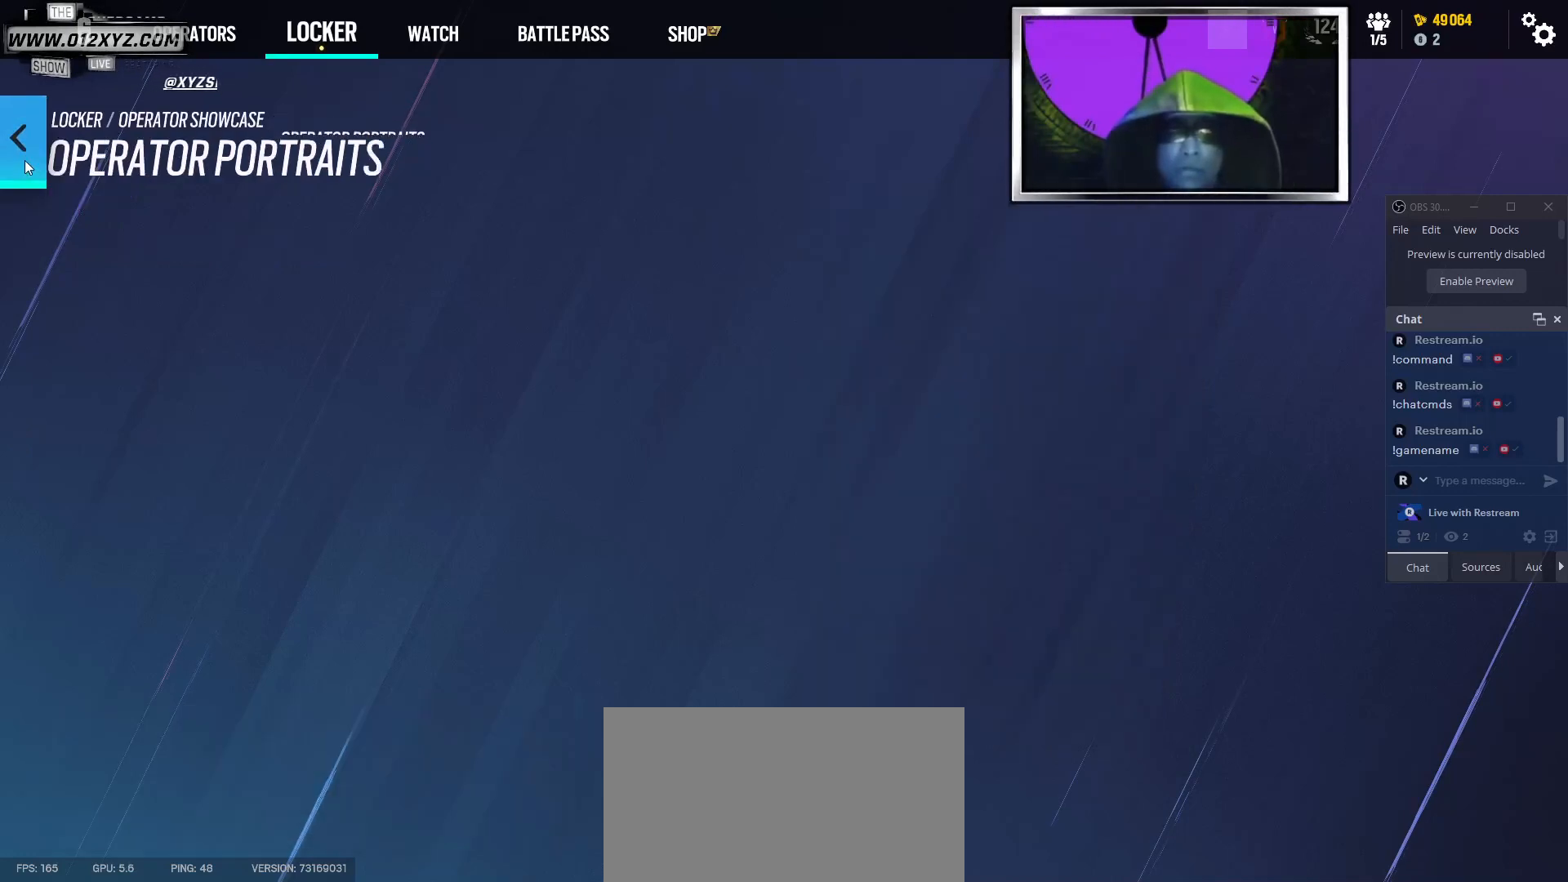
{"keys": [], "mouse": [], "events": []}
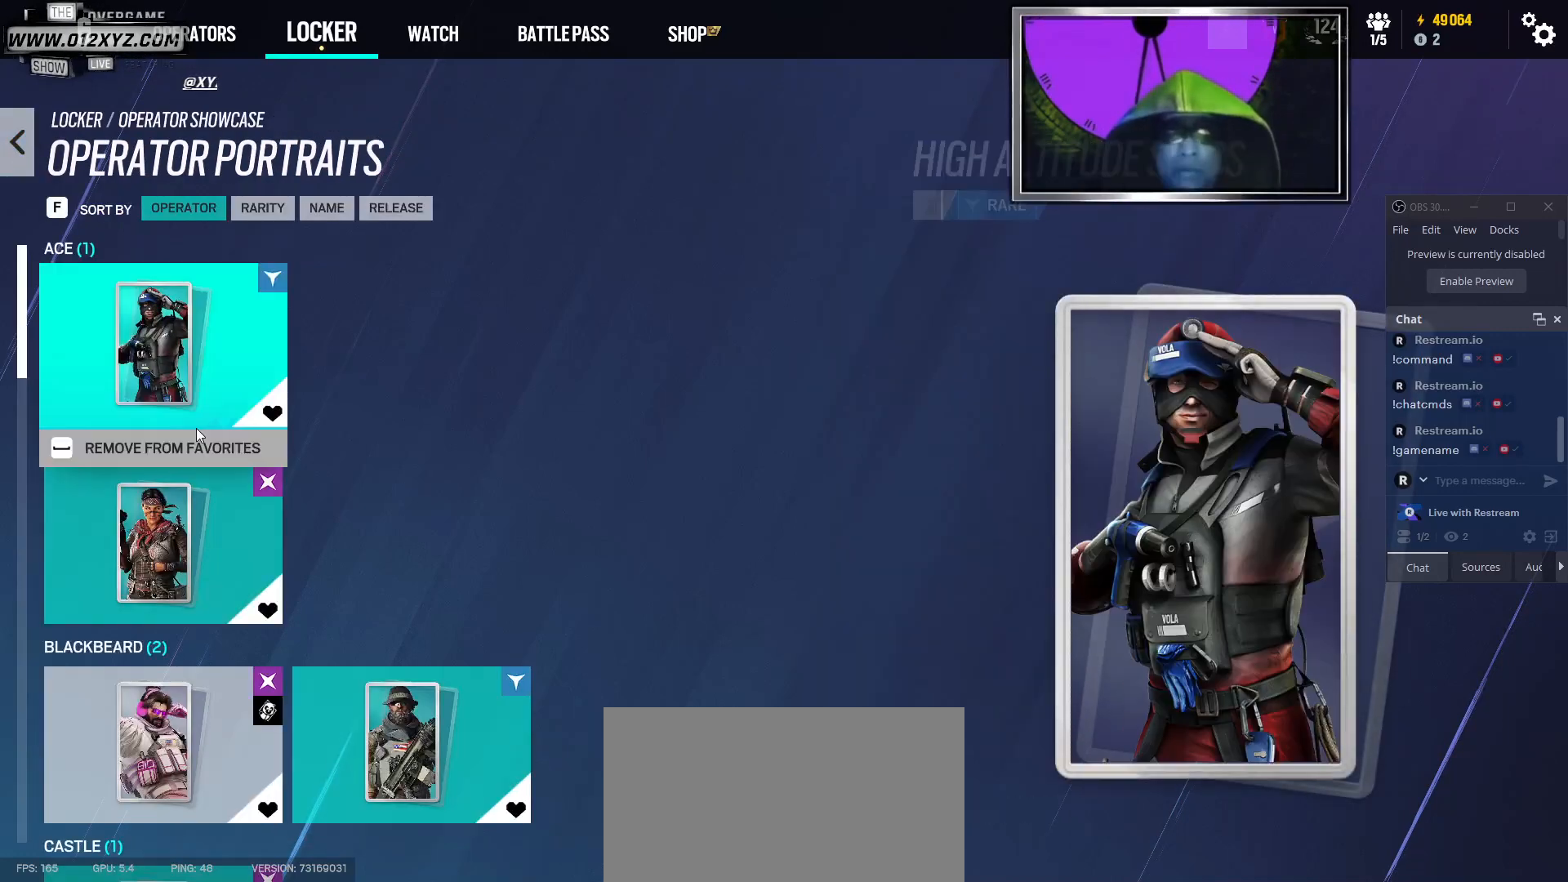
{"keys": [], "mouse": [], "events": []}
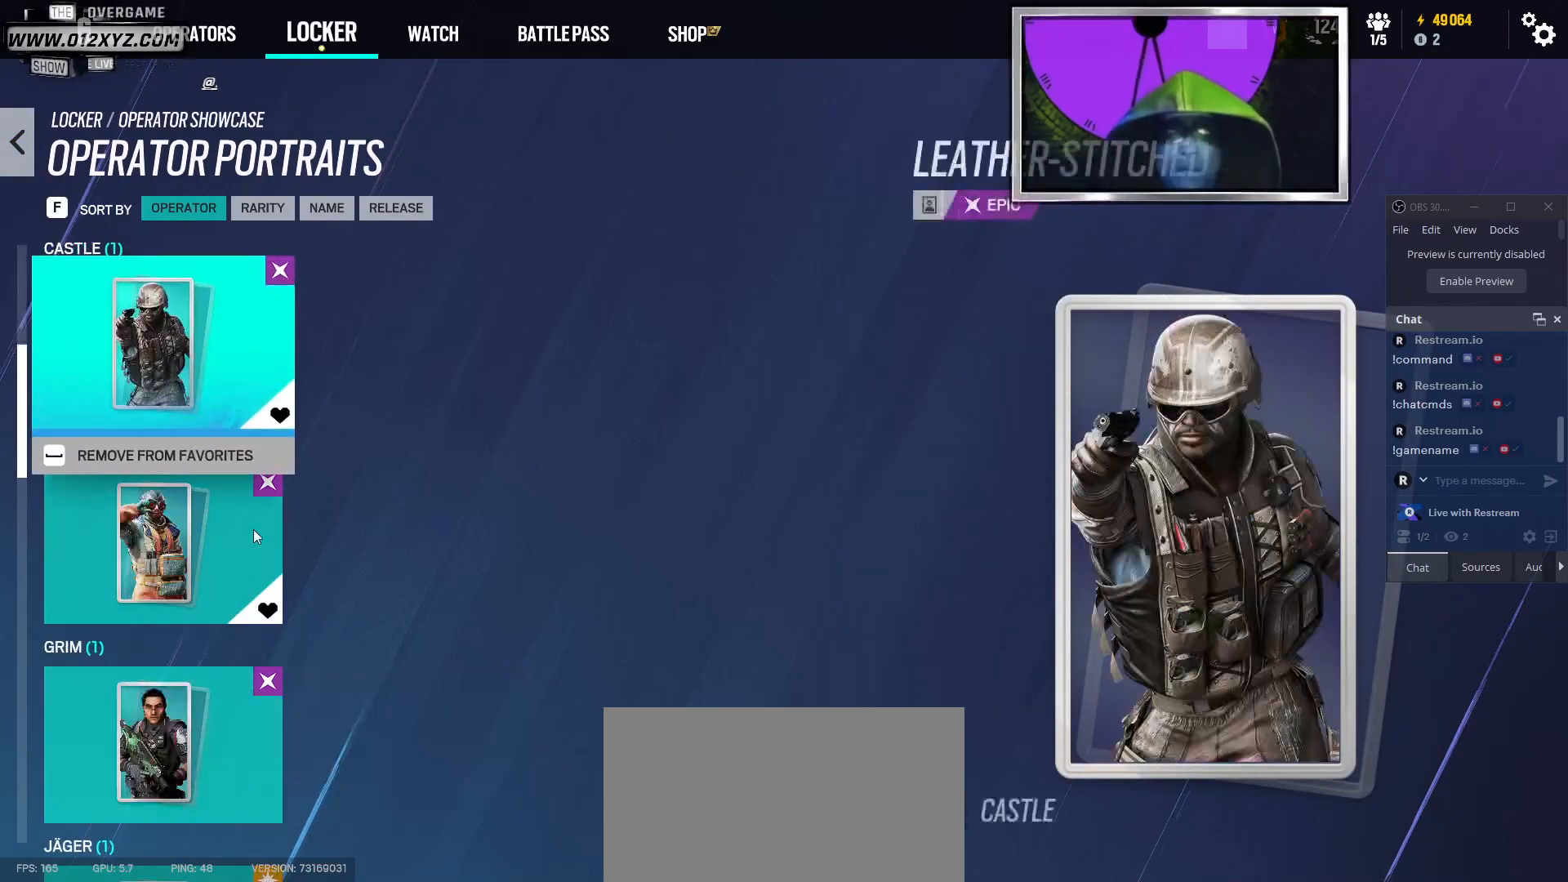
{"keys": [], "mouse": [], "events": []}
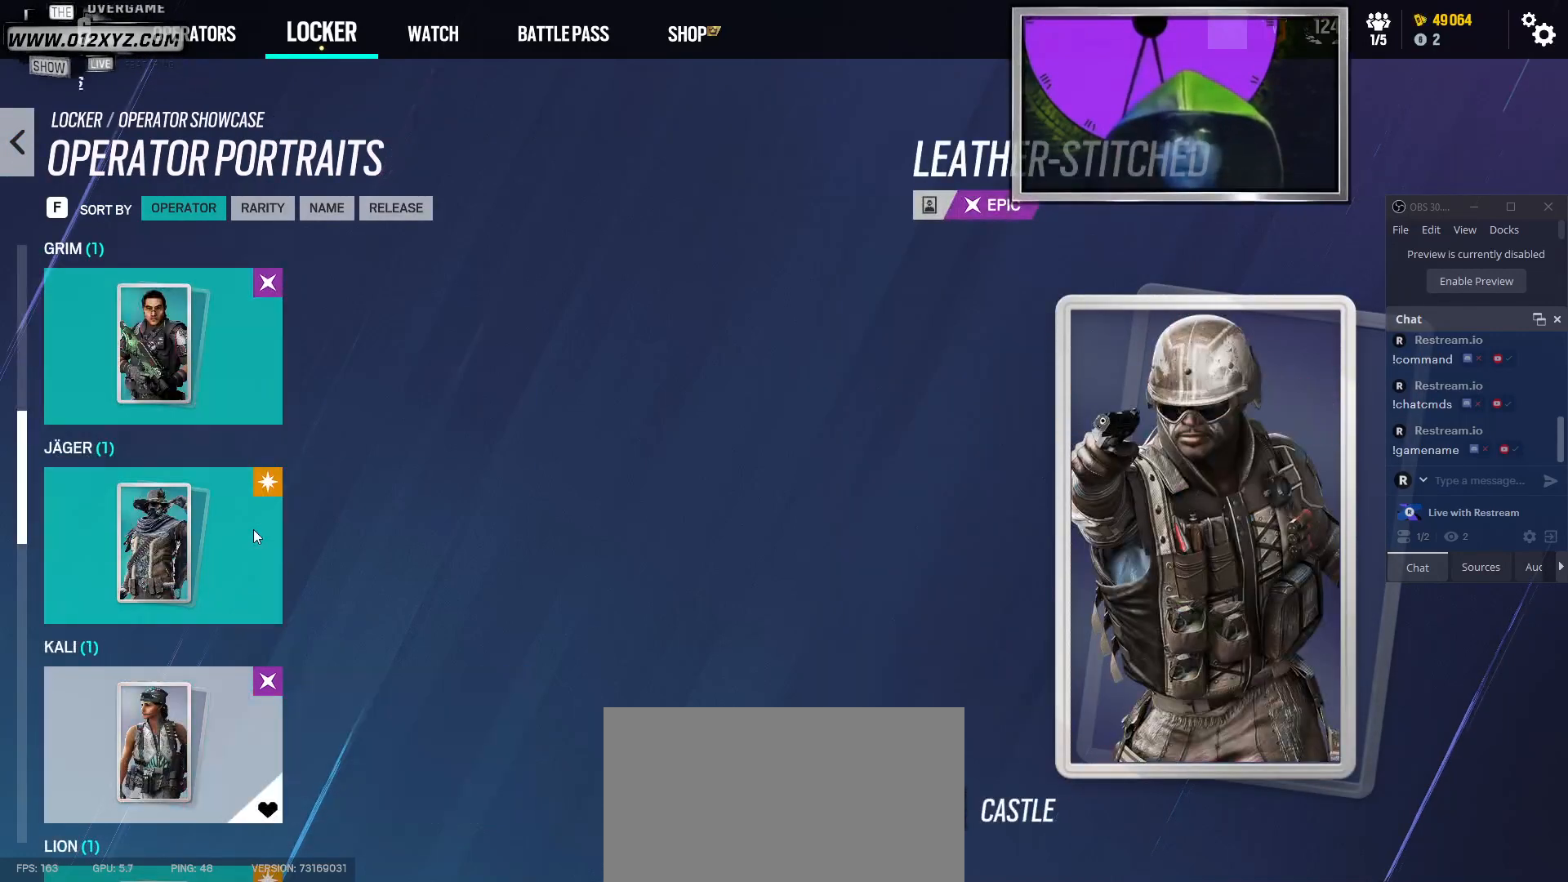
{"keys": [], "mouse": [], "events": []}
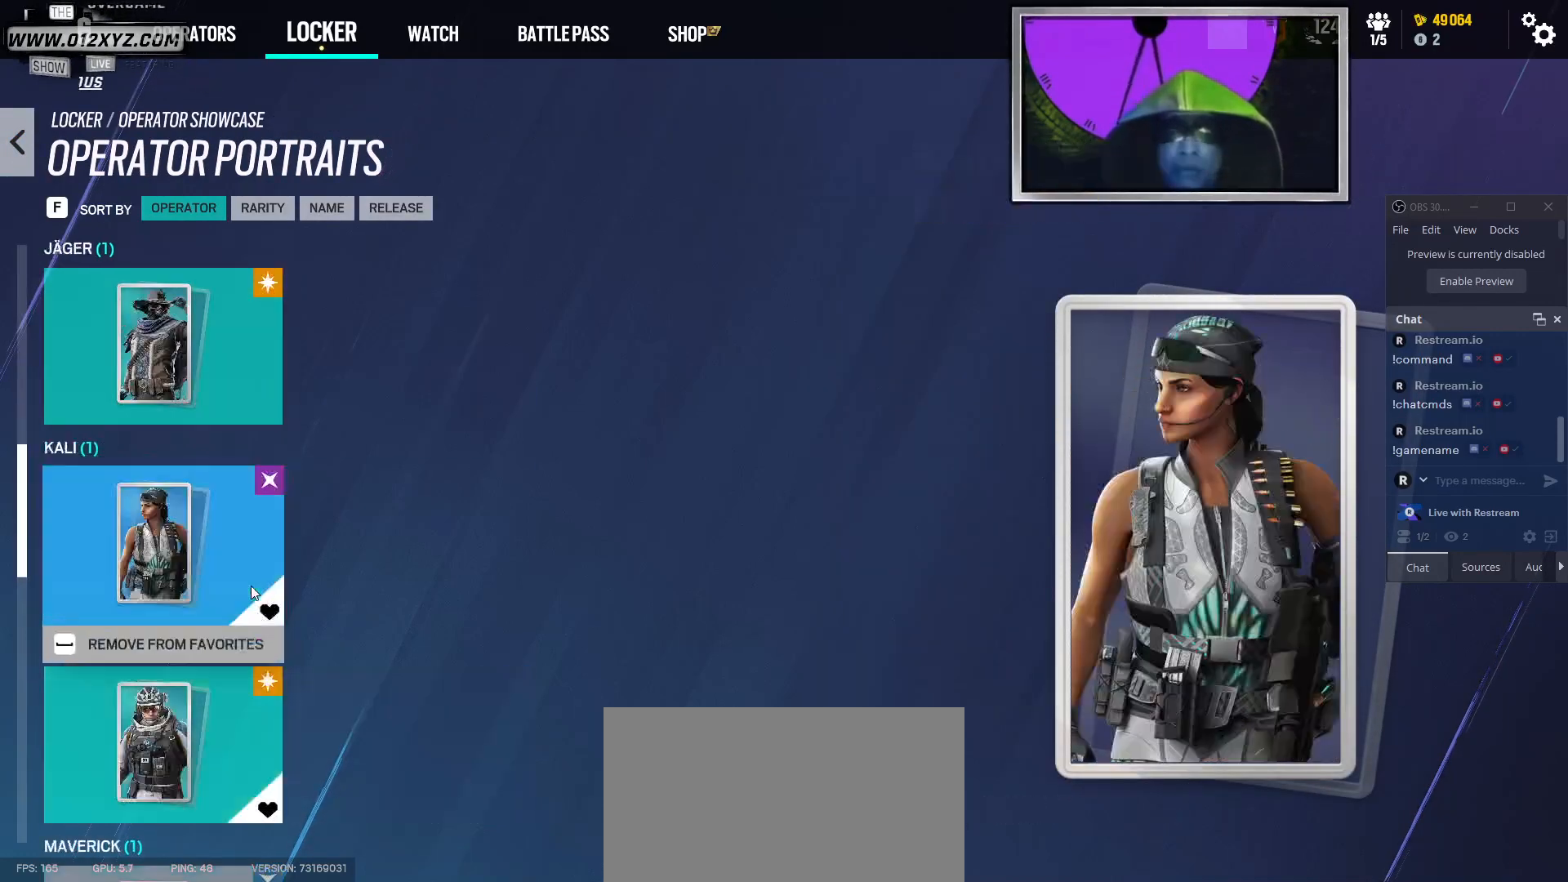
{"keys": [], "mouse": [], "events": []}
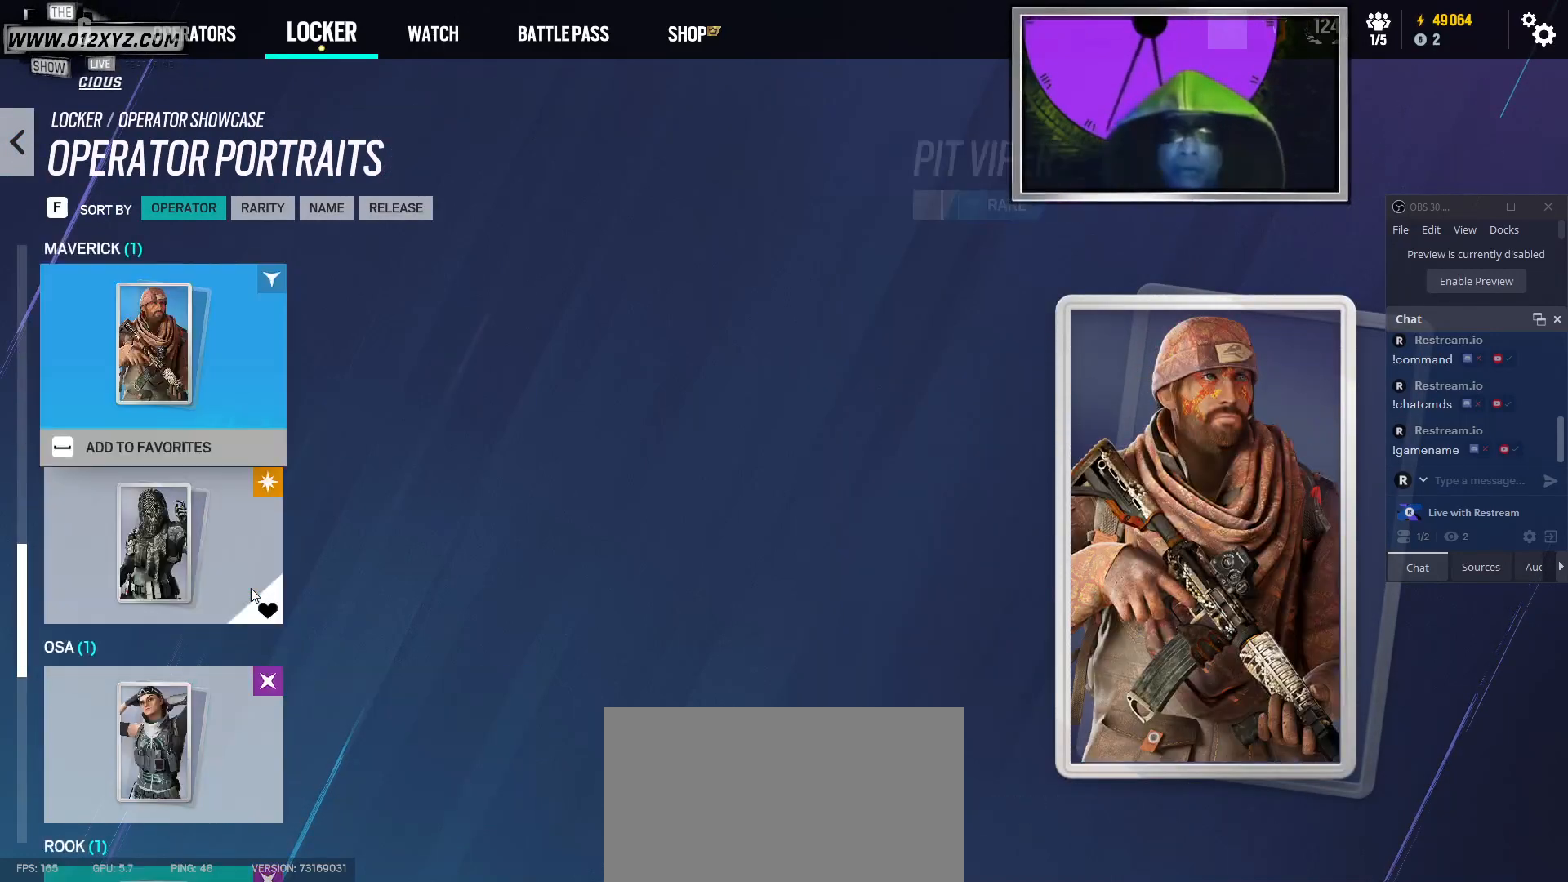
{"keys": [], "mouse": [], "events": []}
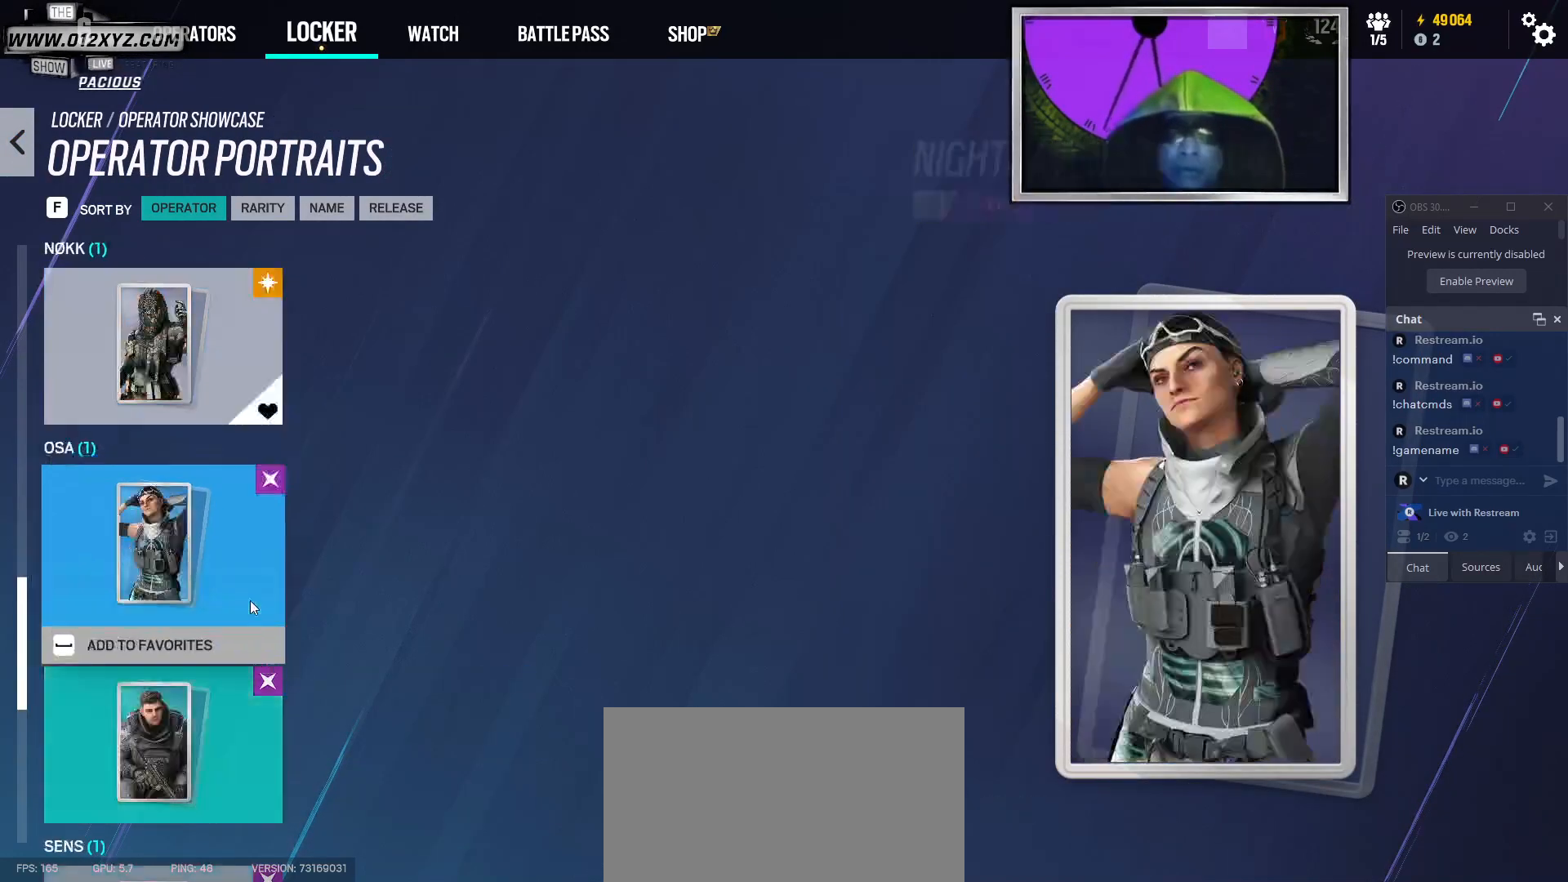
{"keys": [], "mouse": [], "events": []}
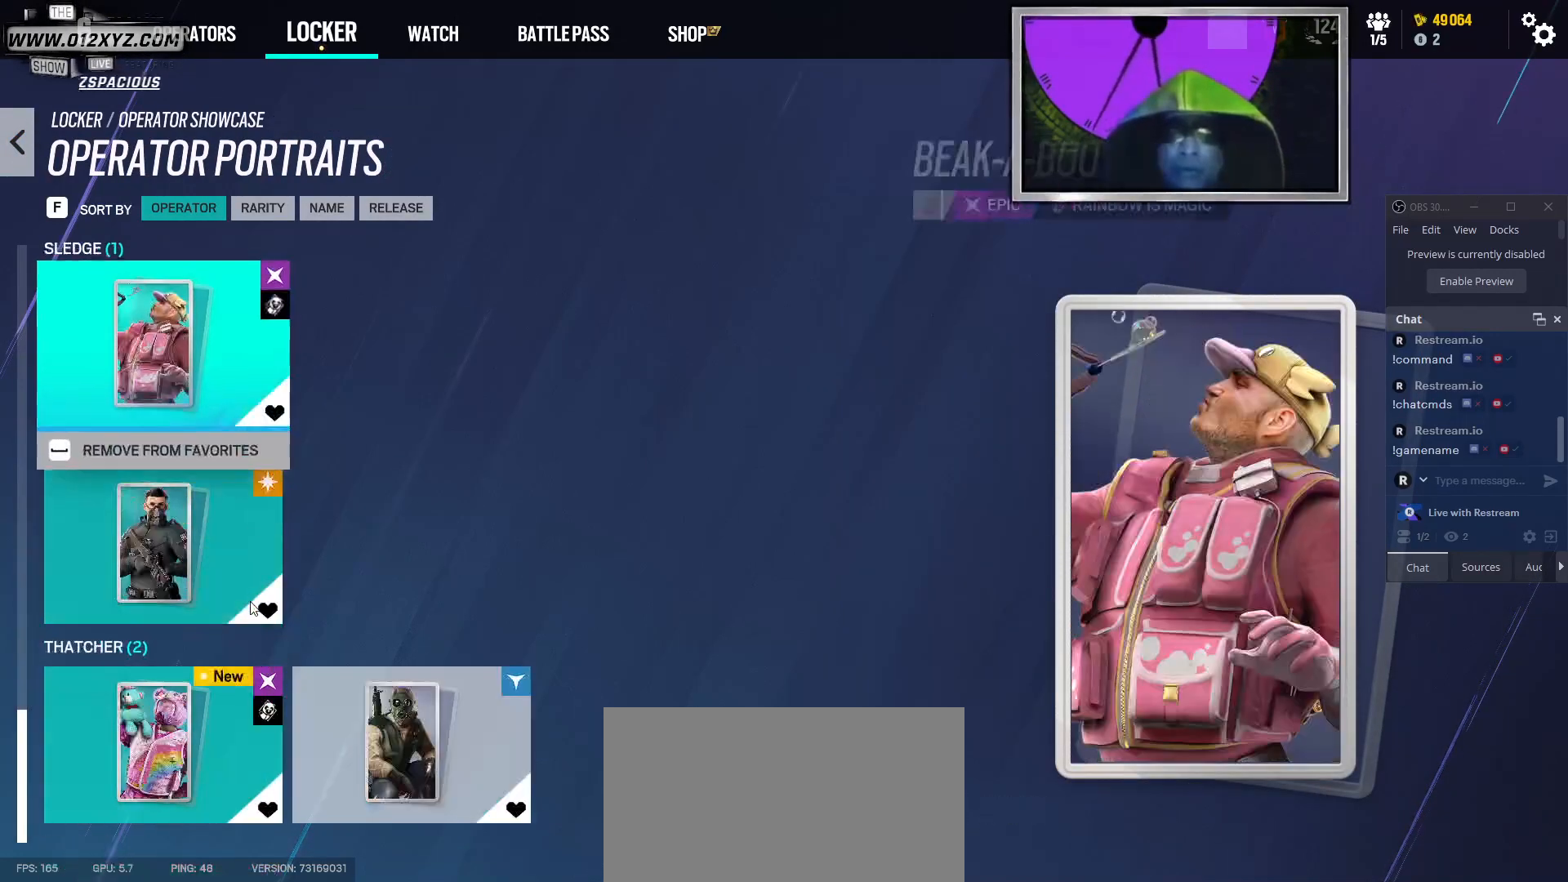
{"keys": [], "mouse": [], "events": []}
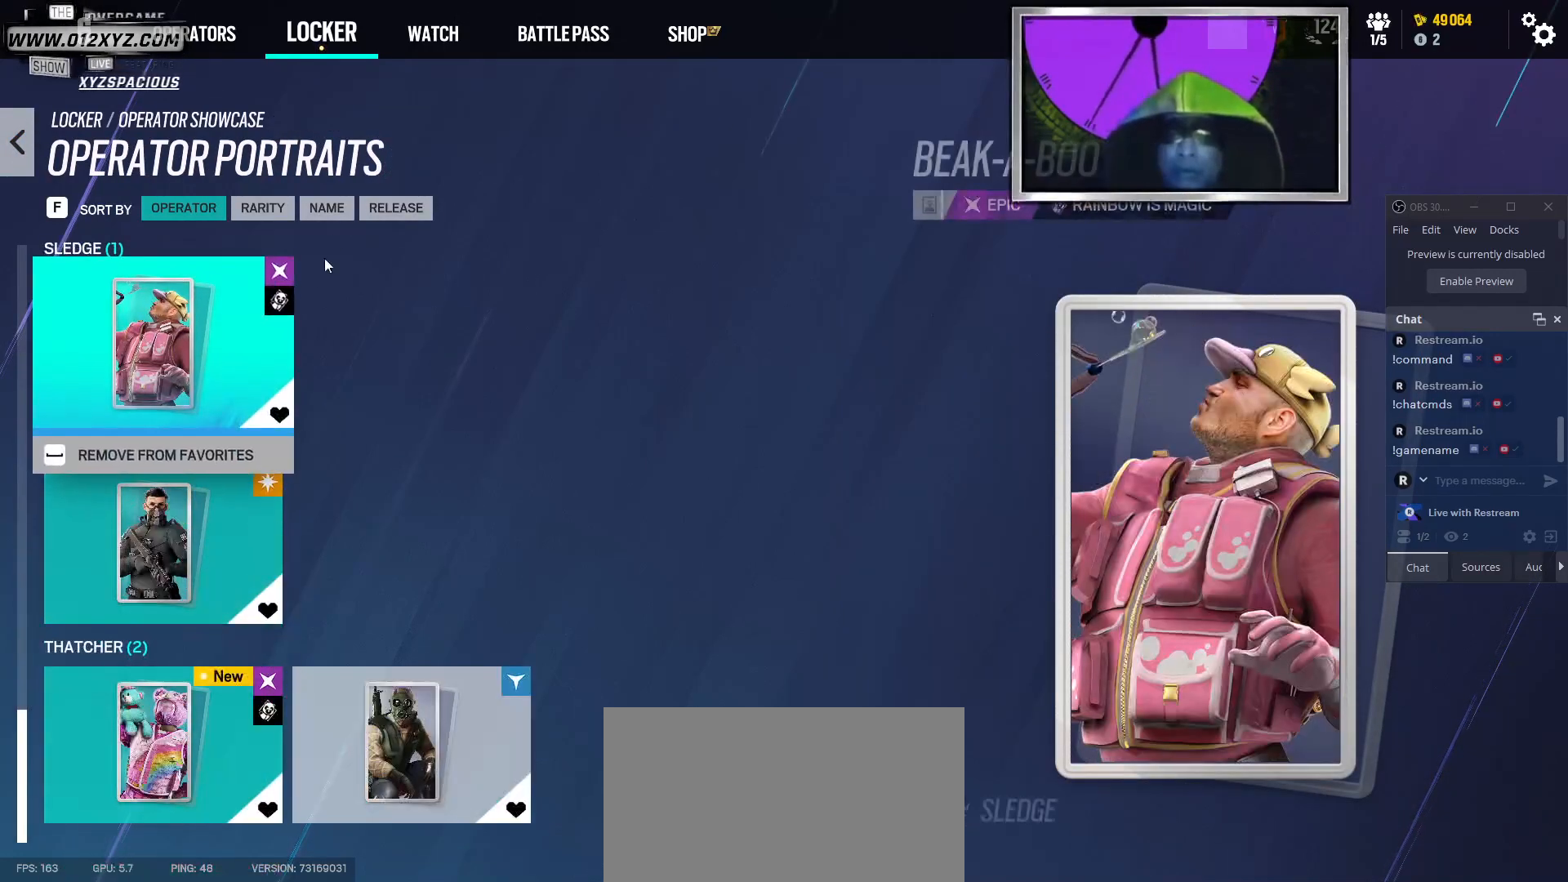
{"keys": [], "mouse": ["left"], "events": [[467, "mouse_left", "down"]]}